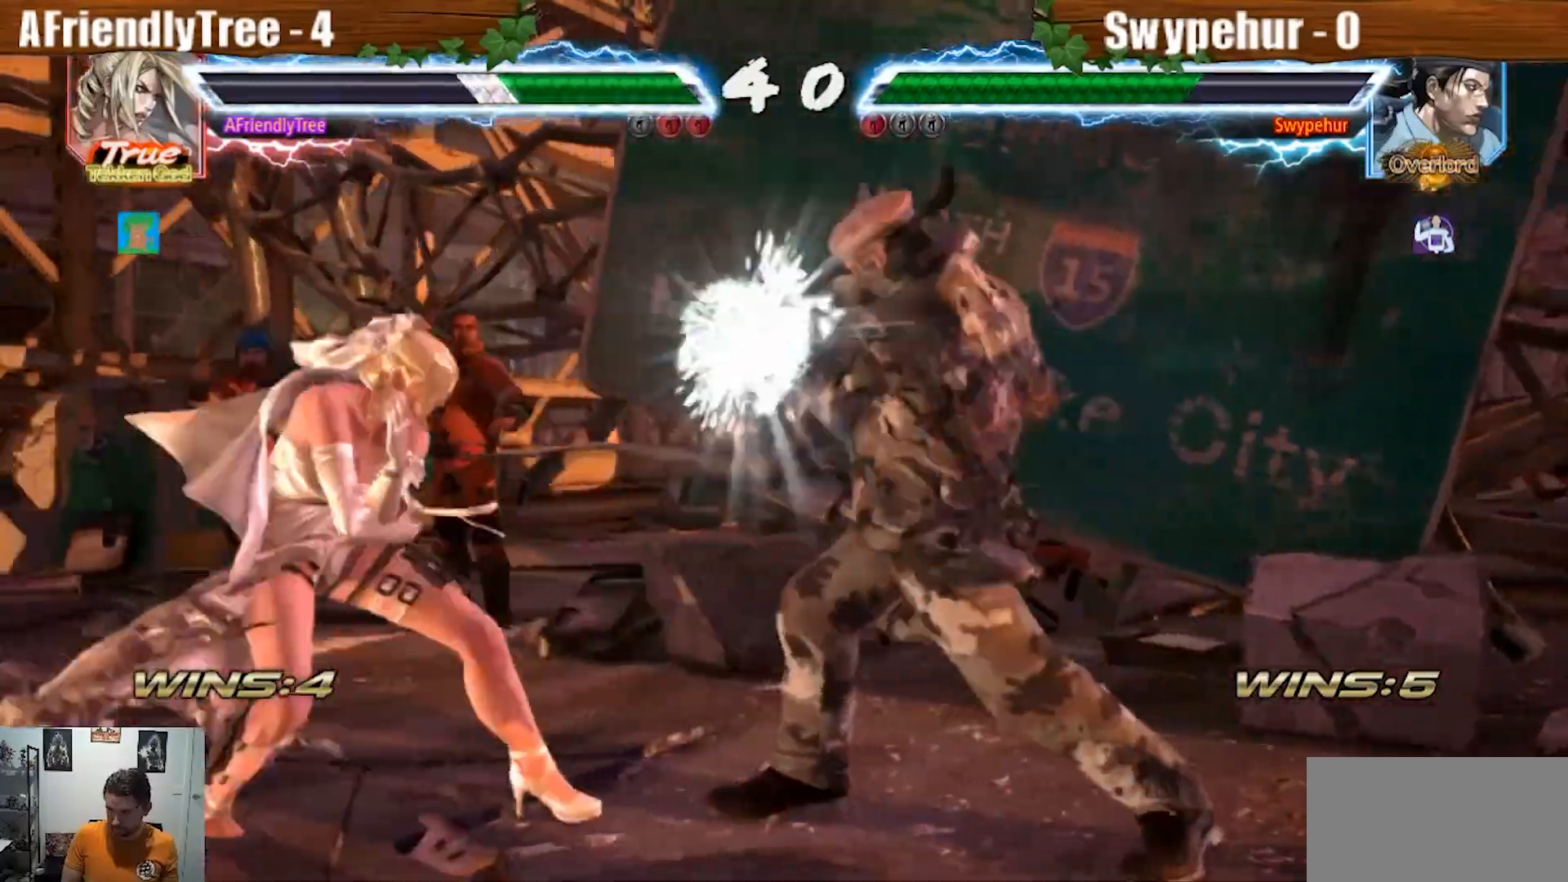
Gameplay with a controller (arcade stick); each line is a JSON object with the inputs held at the frame after it. "events" lists button and stick changes between this image and that frame as [ms after this image, input, new state], when the widget could be followed in between. Not read: L3 R3.
{"buttons": ["TRIANGLE"], "left_stick": "center", "events": [[200, "left_stick", "center"], [267, "SQUARE", "down"], [367, "TRIANGLE", "down"], [400, "SQUARE", "up"]]}
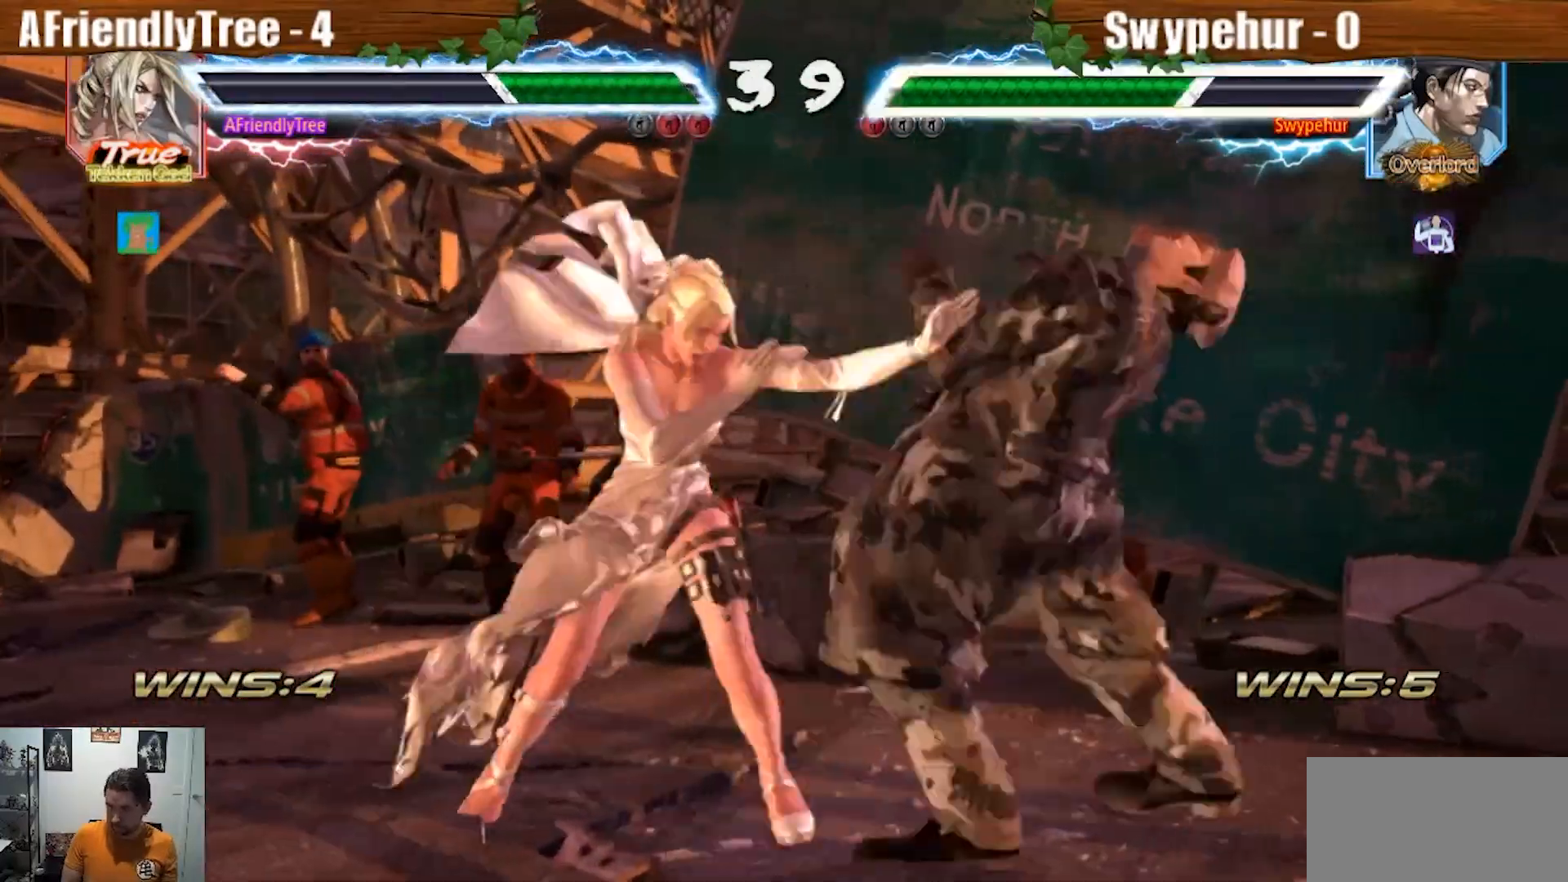
{"buttons": ["SQUARE"], "left_stick": "center", "events": [[133, "left_stick", "down"], [267, "left_stick", "center"], [333, "TRIANGLE", "up"], [467, "SQUARE", "down"]]}
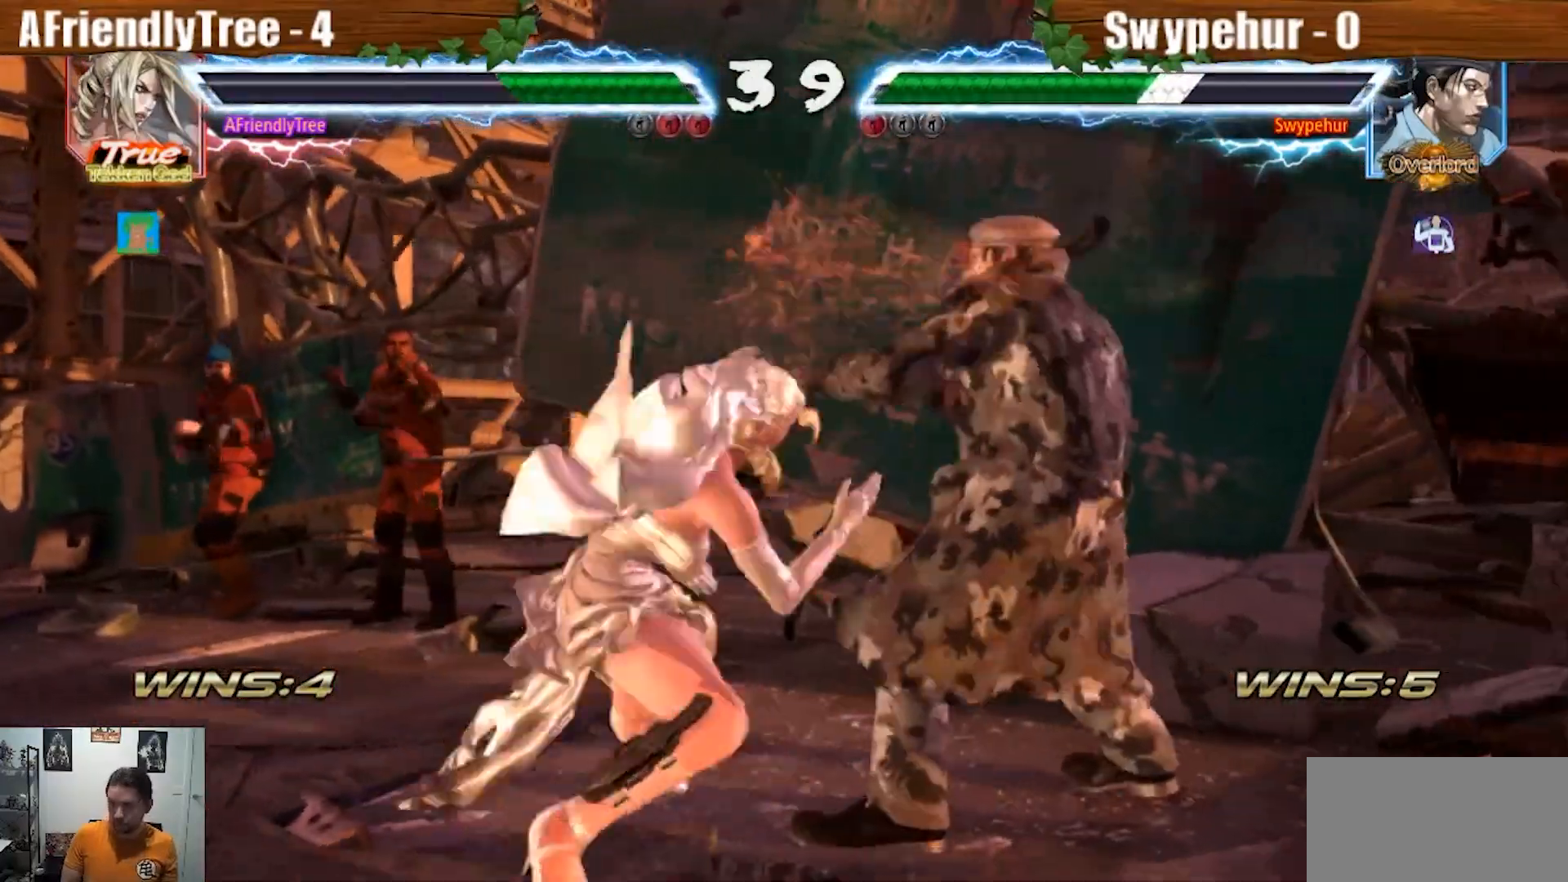
{"buttons": ["SQUARE"], "left_stick": "right", "events": [[100, "left_stick", "right"], [167, "SQUARE", "up"], [333, "SQUARE", "down"]]}
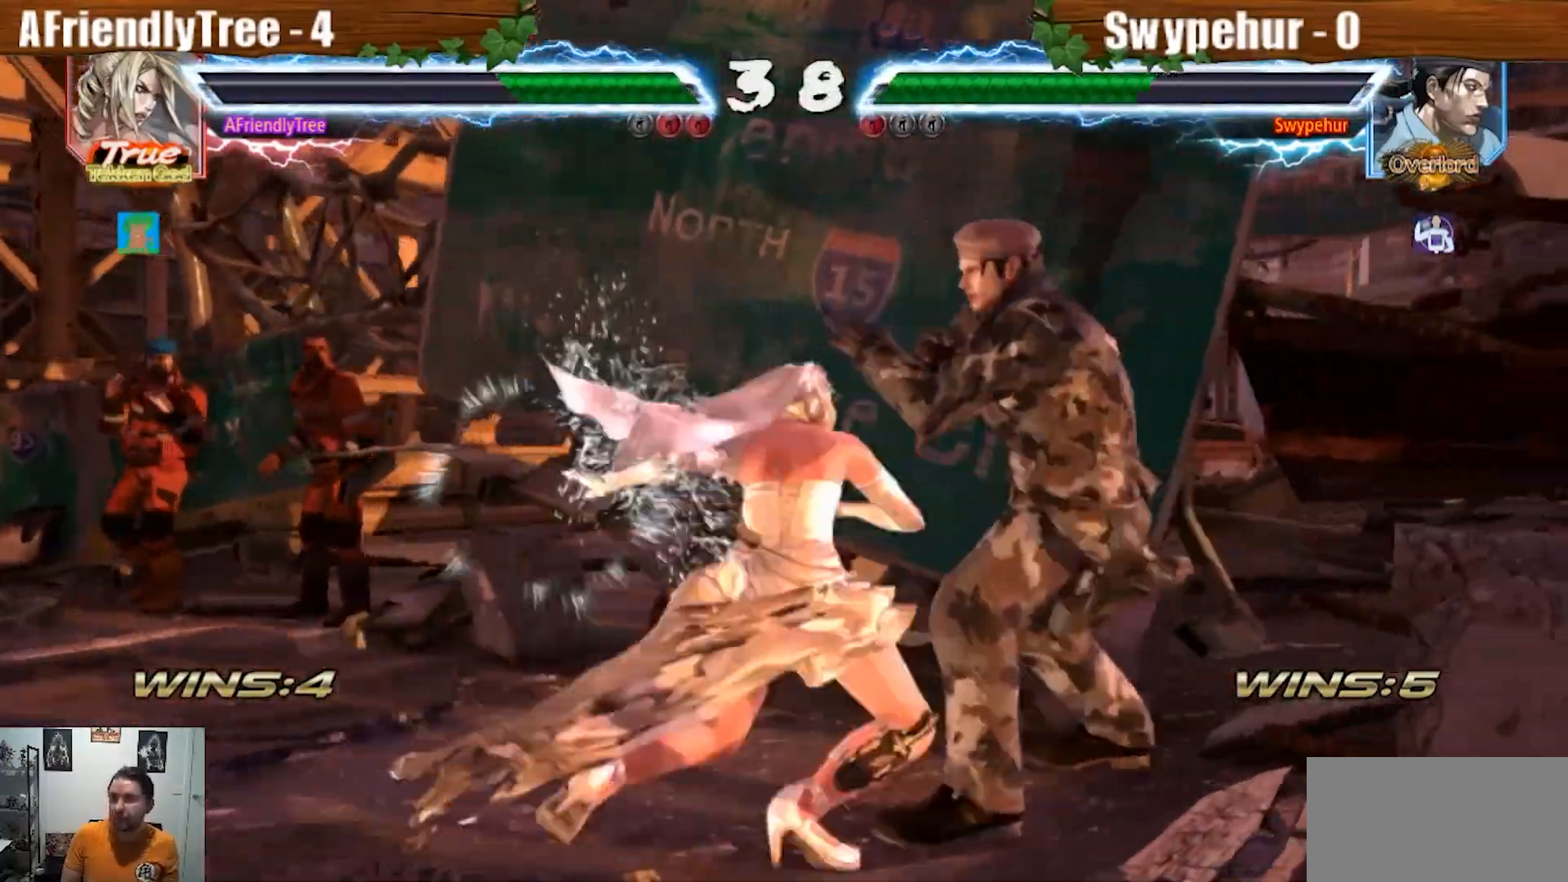
{"buttons": ["TRIANGLE"], "left_stick": "center", "events": [[267, "left_stick", "center"], [300, "SQUARE", "up"], [433, "TRIANGLE", "down"]]}
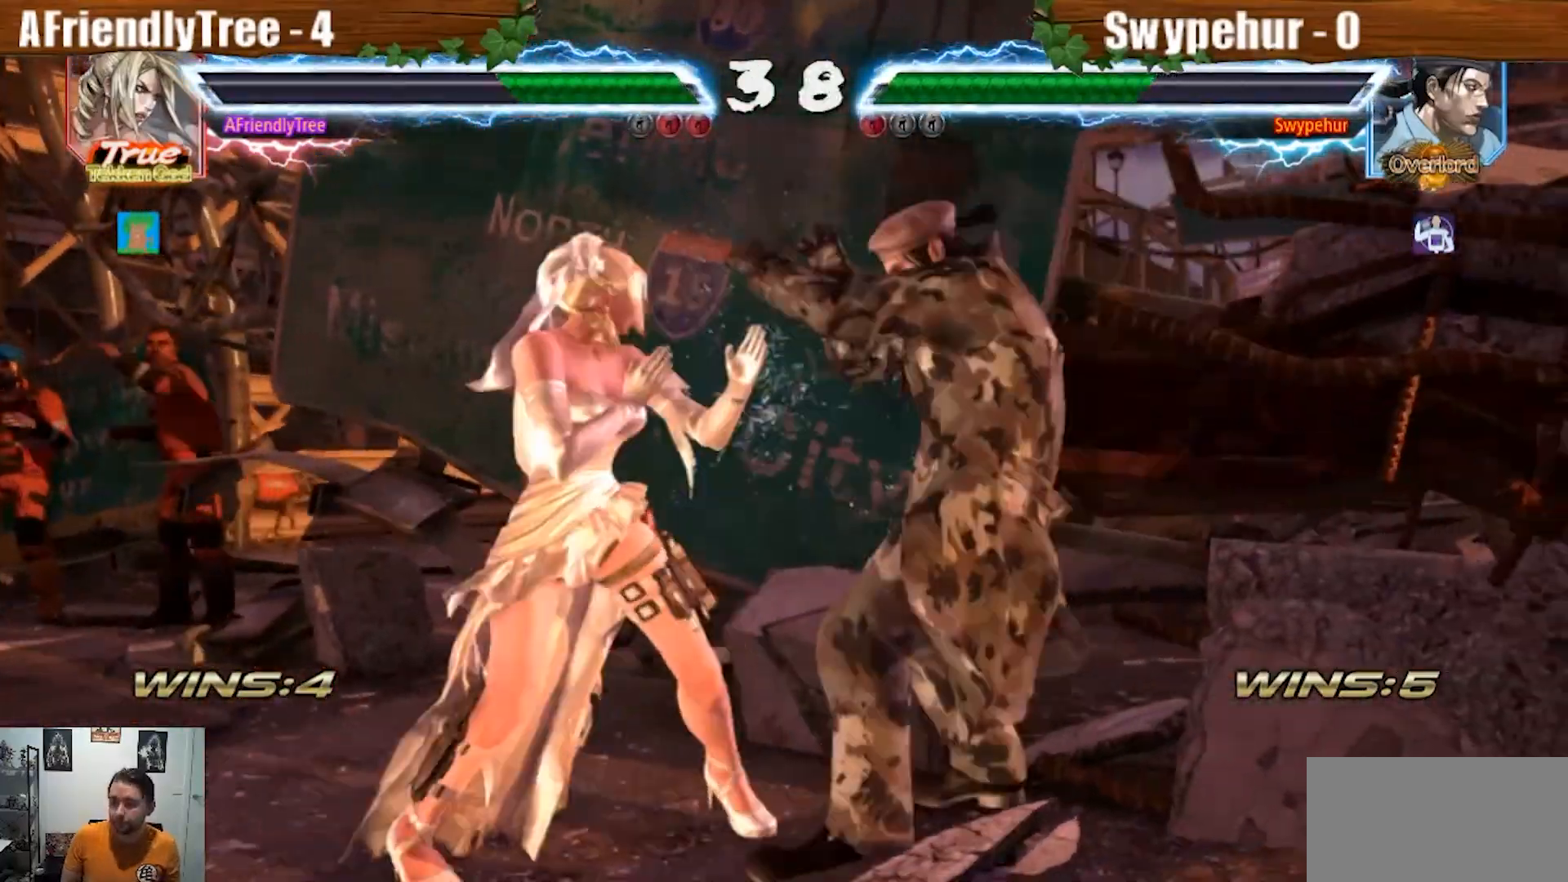
{"buttons": ["CIRCLE", "TRIANGLE"], "left_stick": "center", "events": [[100, "CIRCLE", "down"]]}
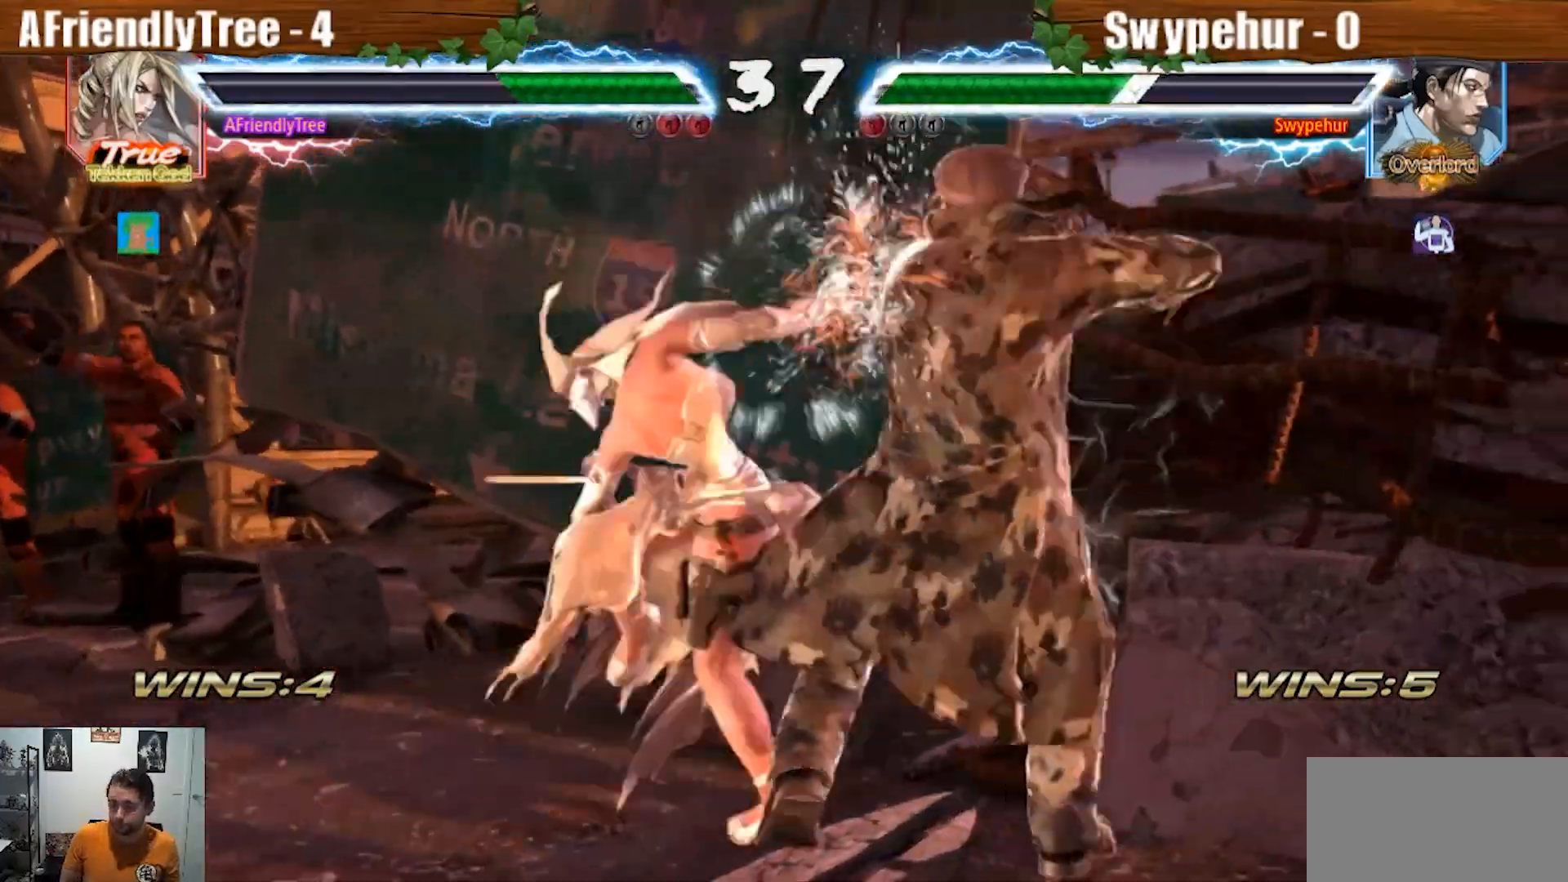
{"buttons": [], "left_stick": "left", "events": [[233, "left_stick", "left"], [367, "CIRCLE", "up"], [367, "TRIANGLE", "up"]]}
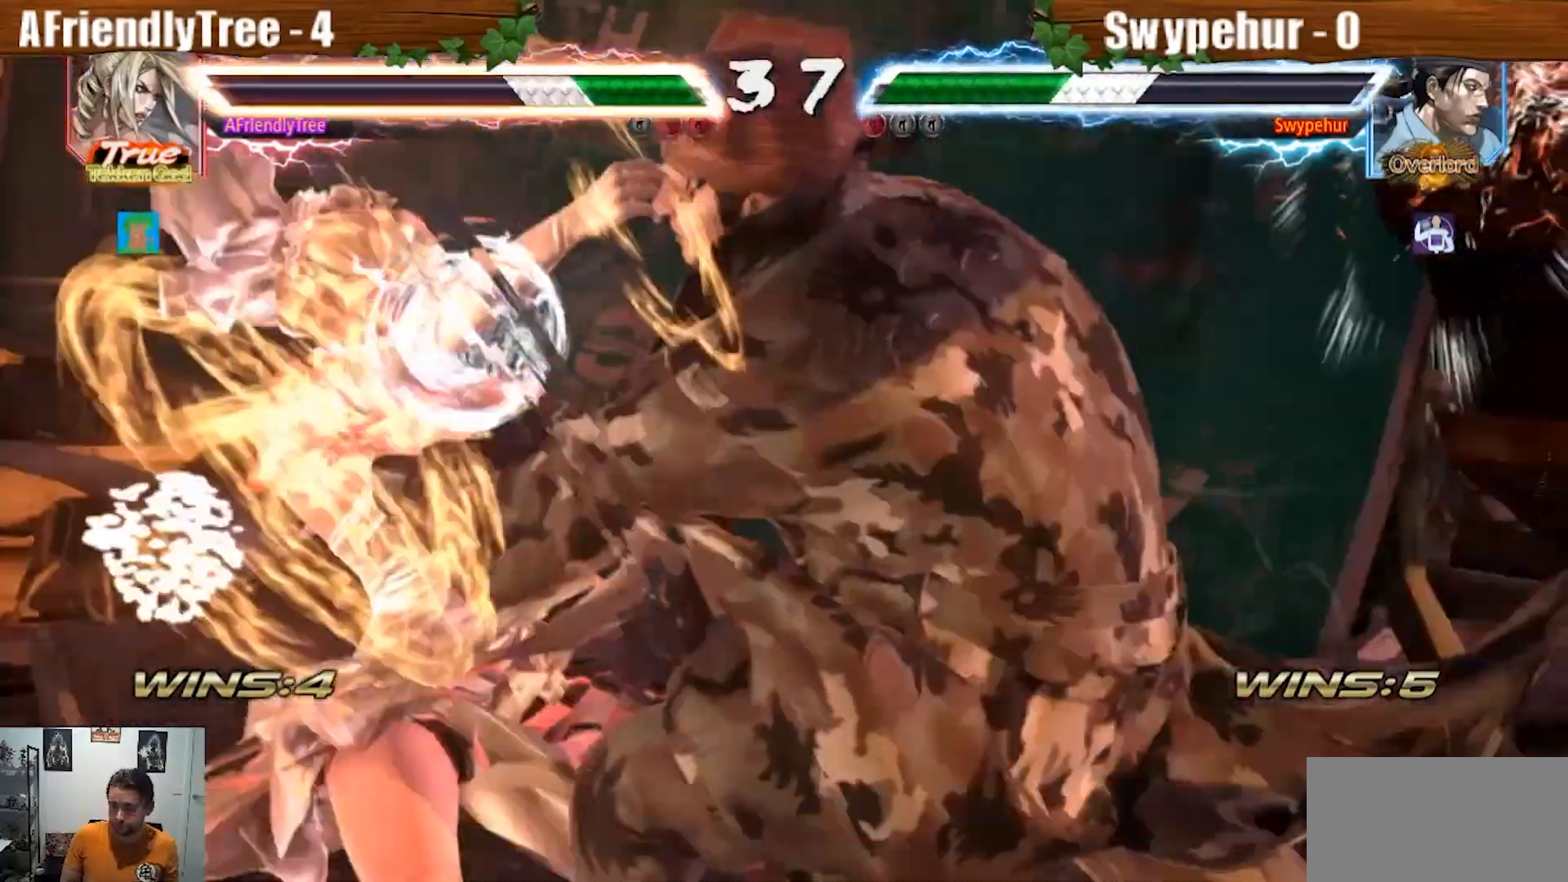
{"buttons": [], "left_stick": "left", "events": []}
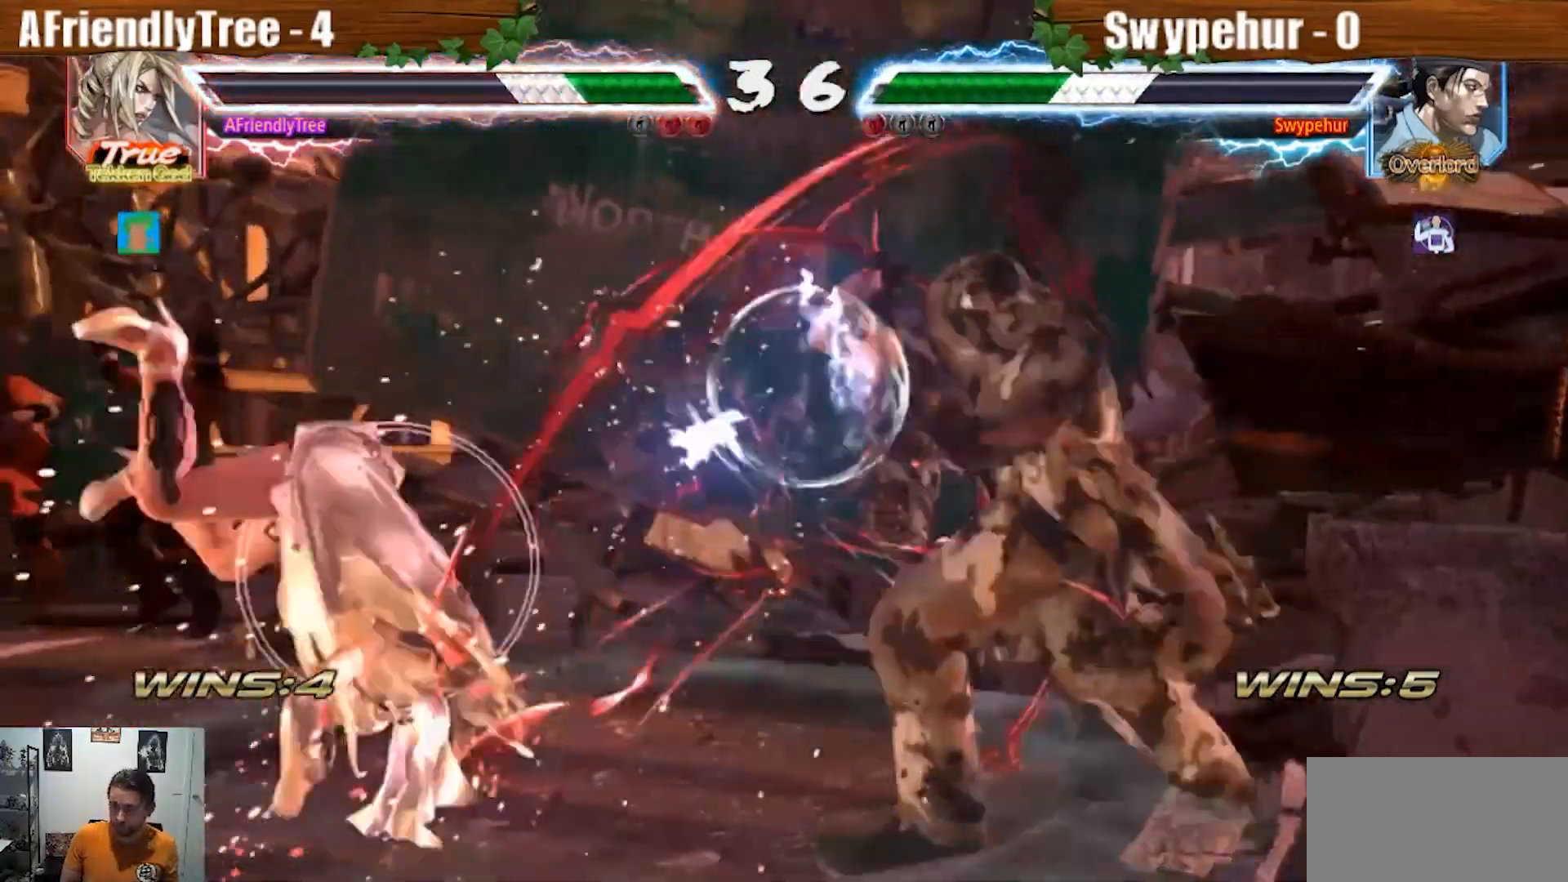
{"buttons": [], "left_stick": "left", "events": []}
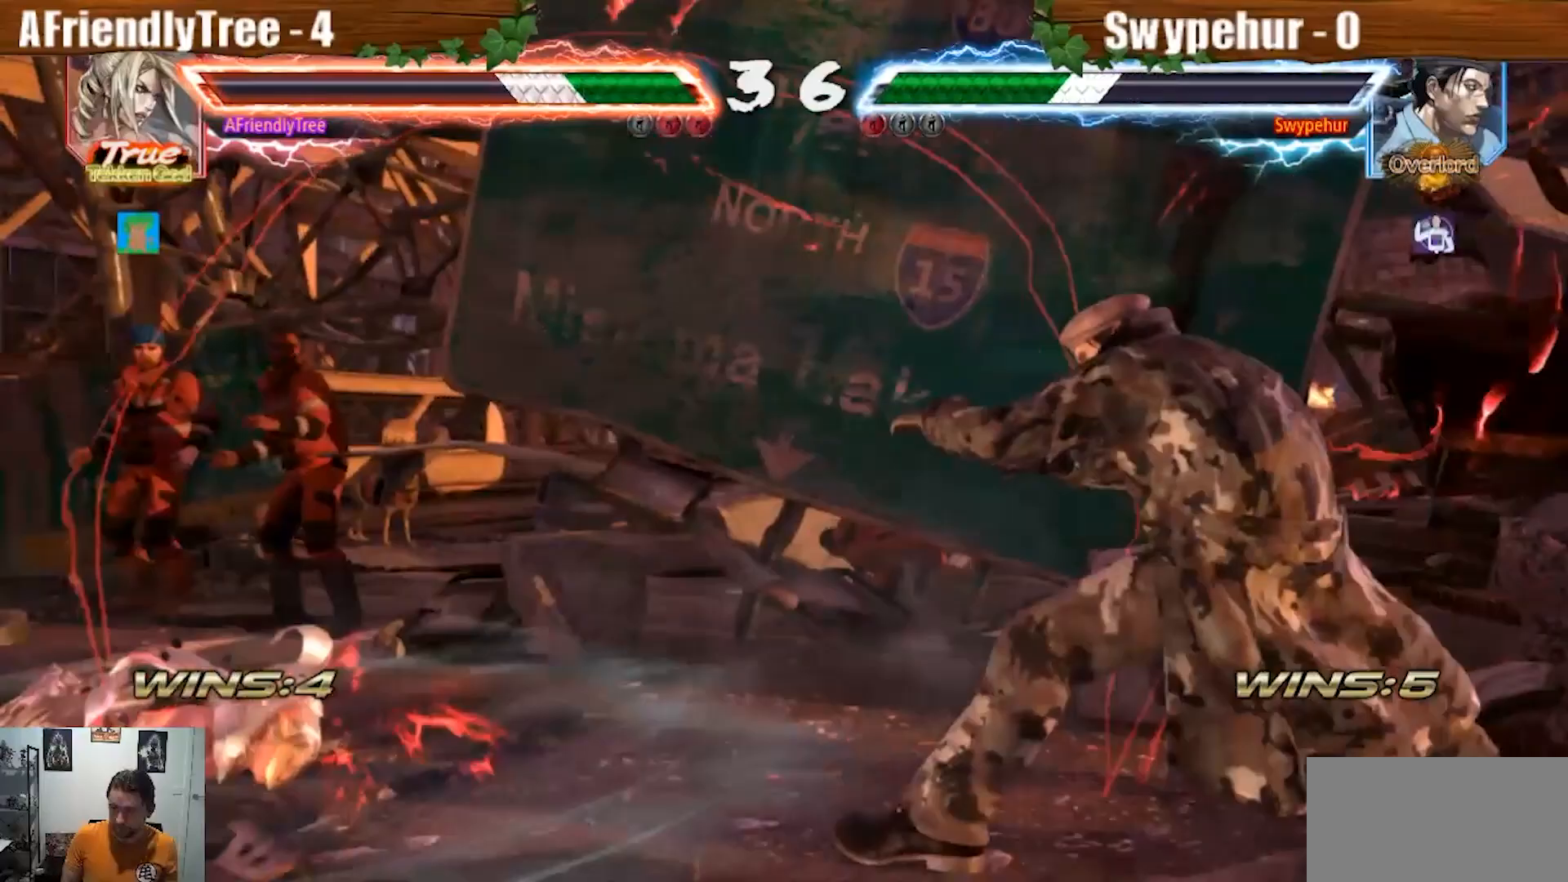
{"buttons": [], "left_stick": "left", "events": []}
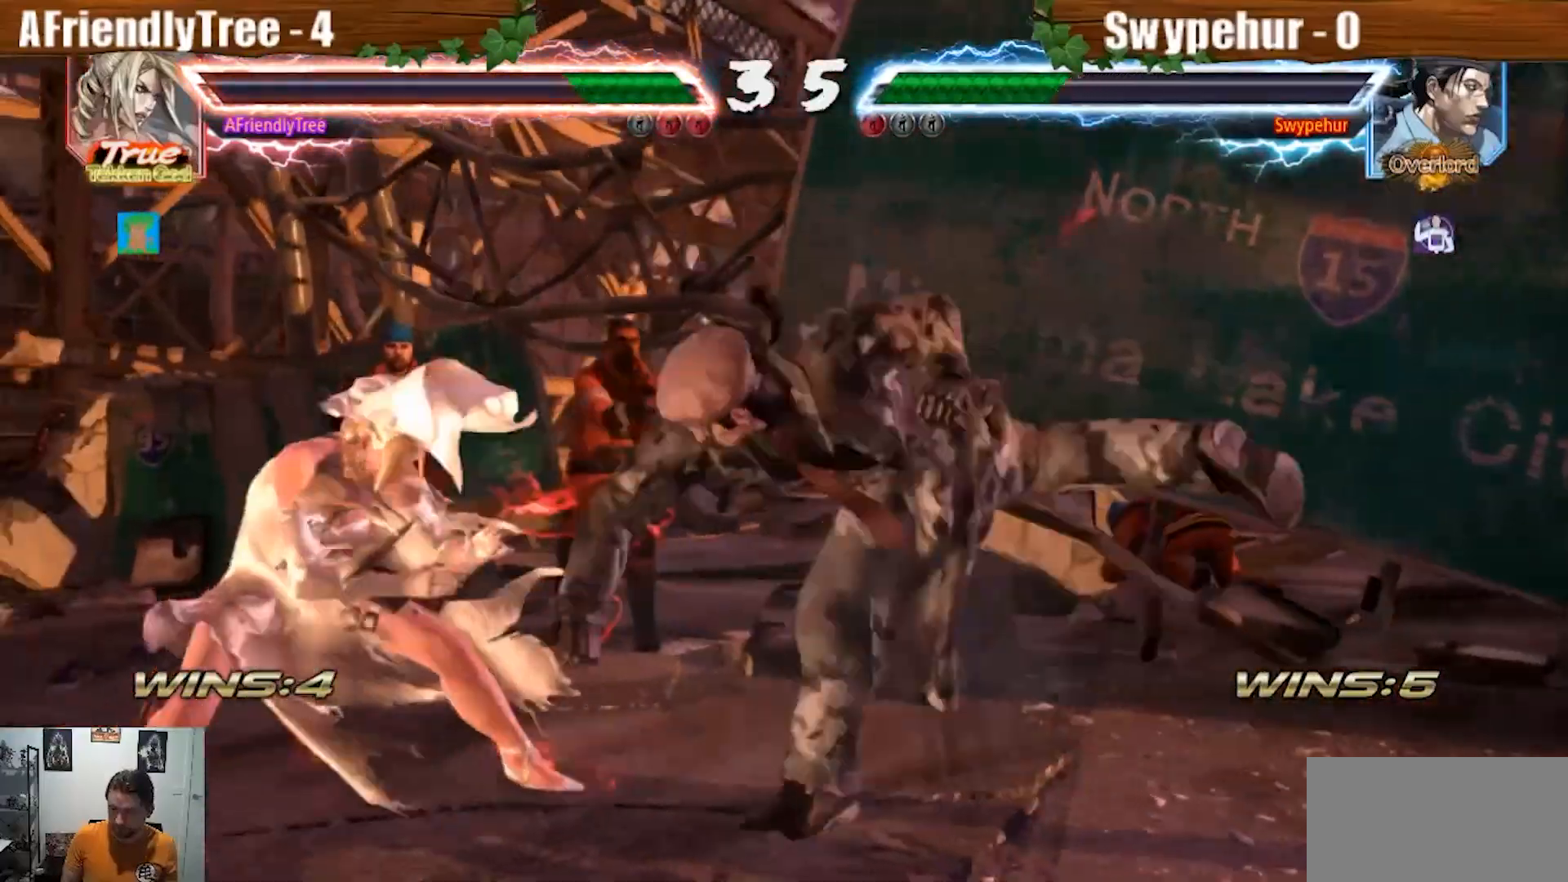
{"buttons": ["TRIANGLE"], "left_stick": "center"}
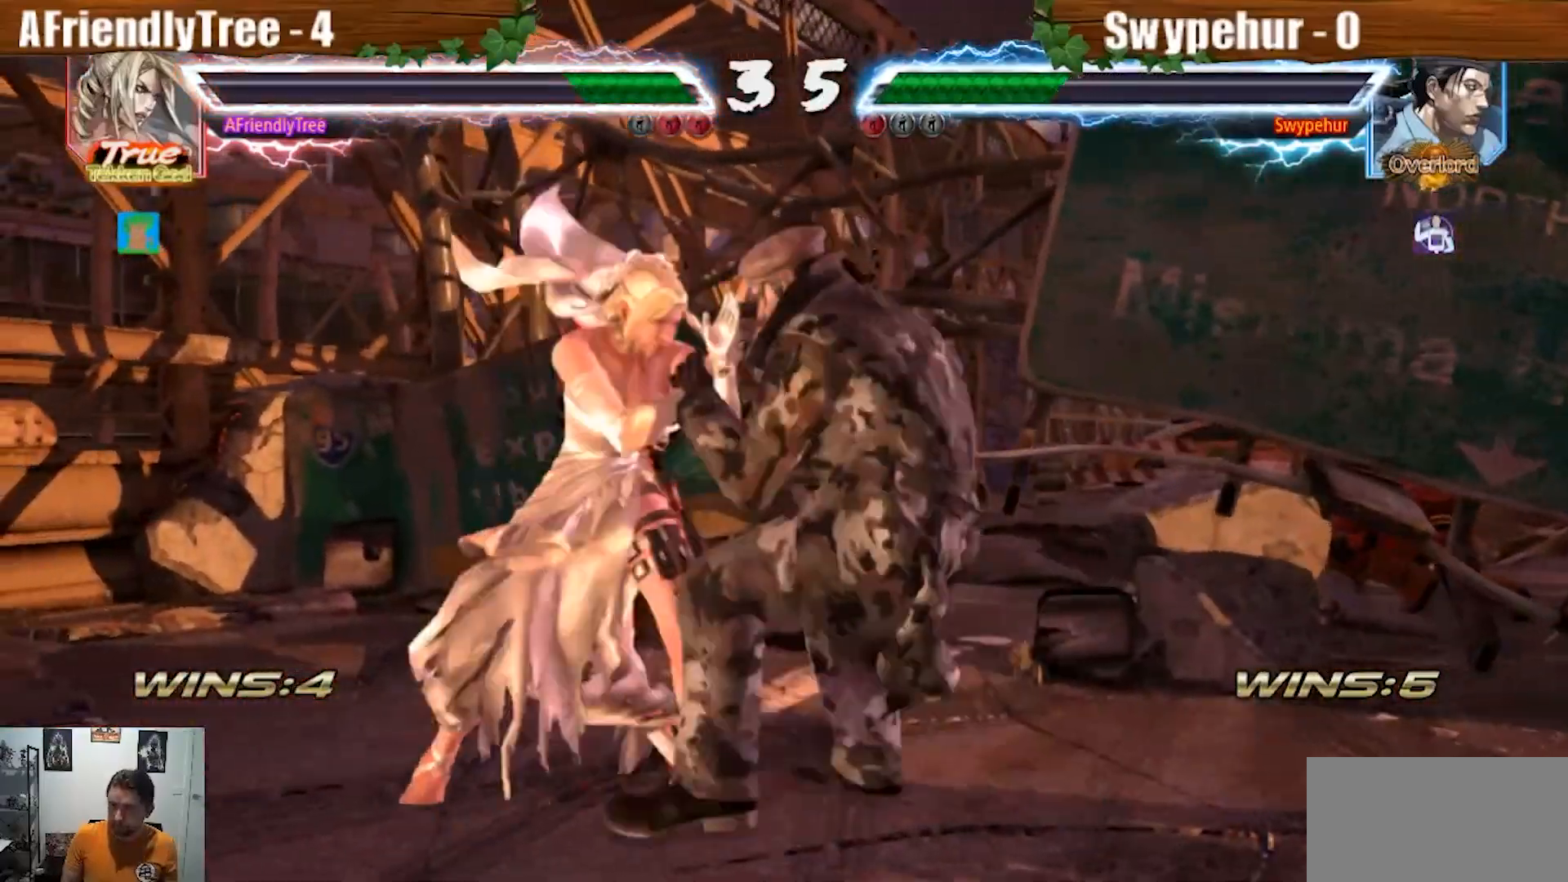
{"buttons": ["TRIANGLE"], "left_stick": "center", "events": [[233, "left_stick", "down"], [367, "left_stick", "center"]]}
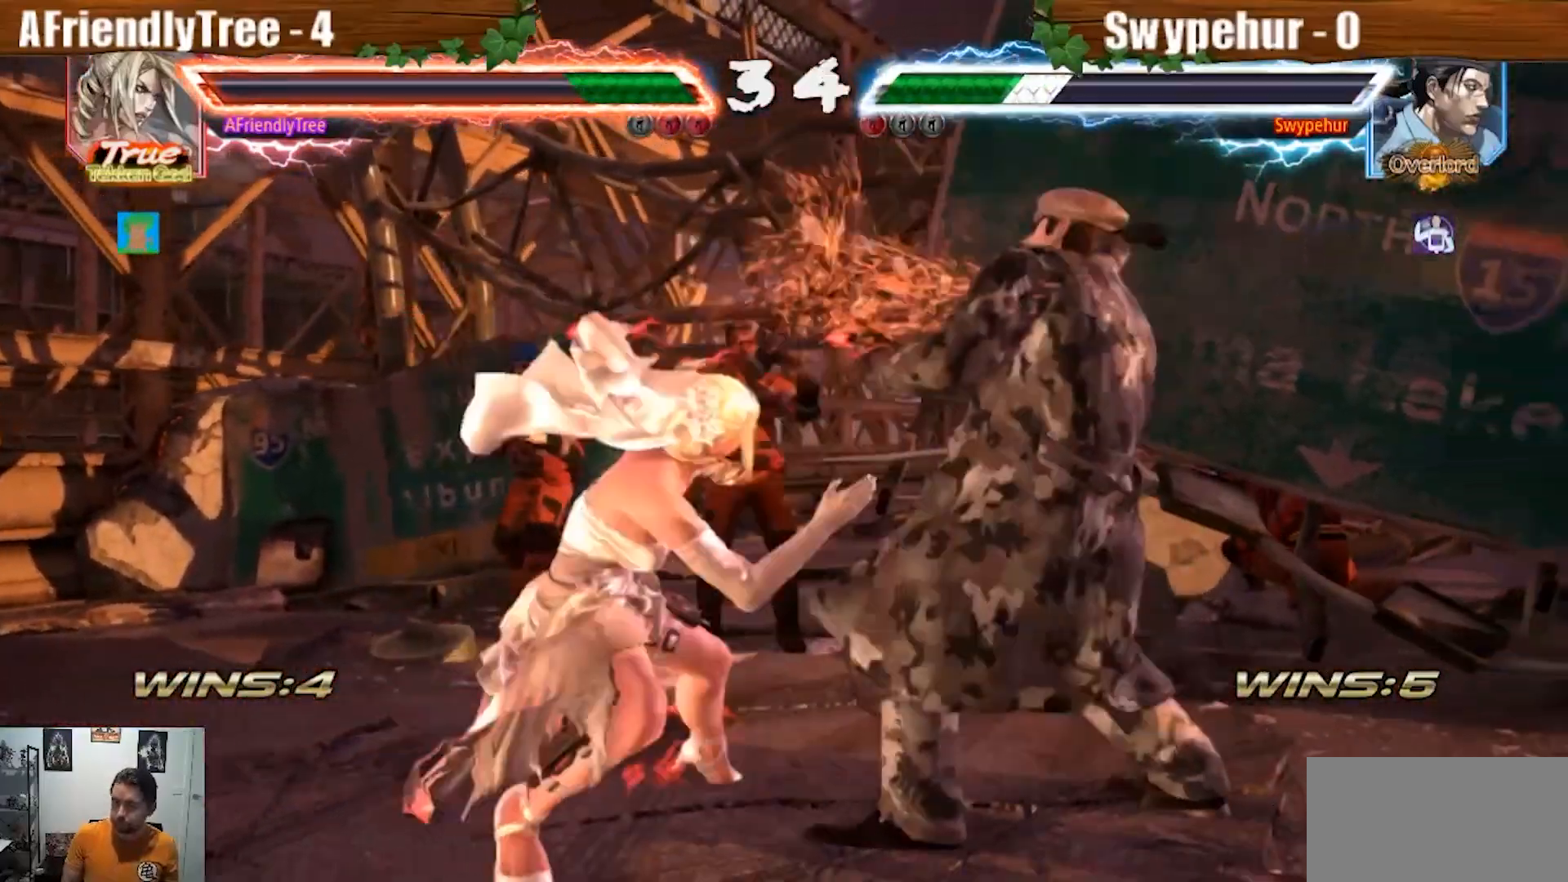
{"buttons": ["CROSS", "SQUARE", "TRIANGLE"], "left_stick": "center", "events": [[100, "SQUARE", "down"], [233, "CROSS", "down"]]}
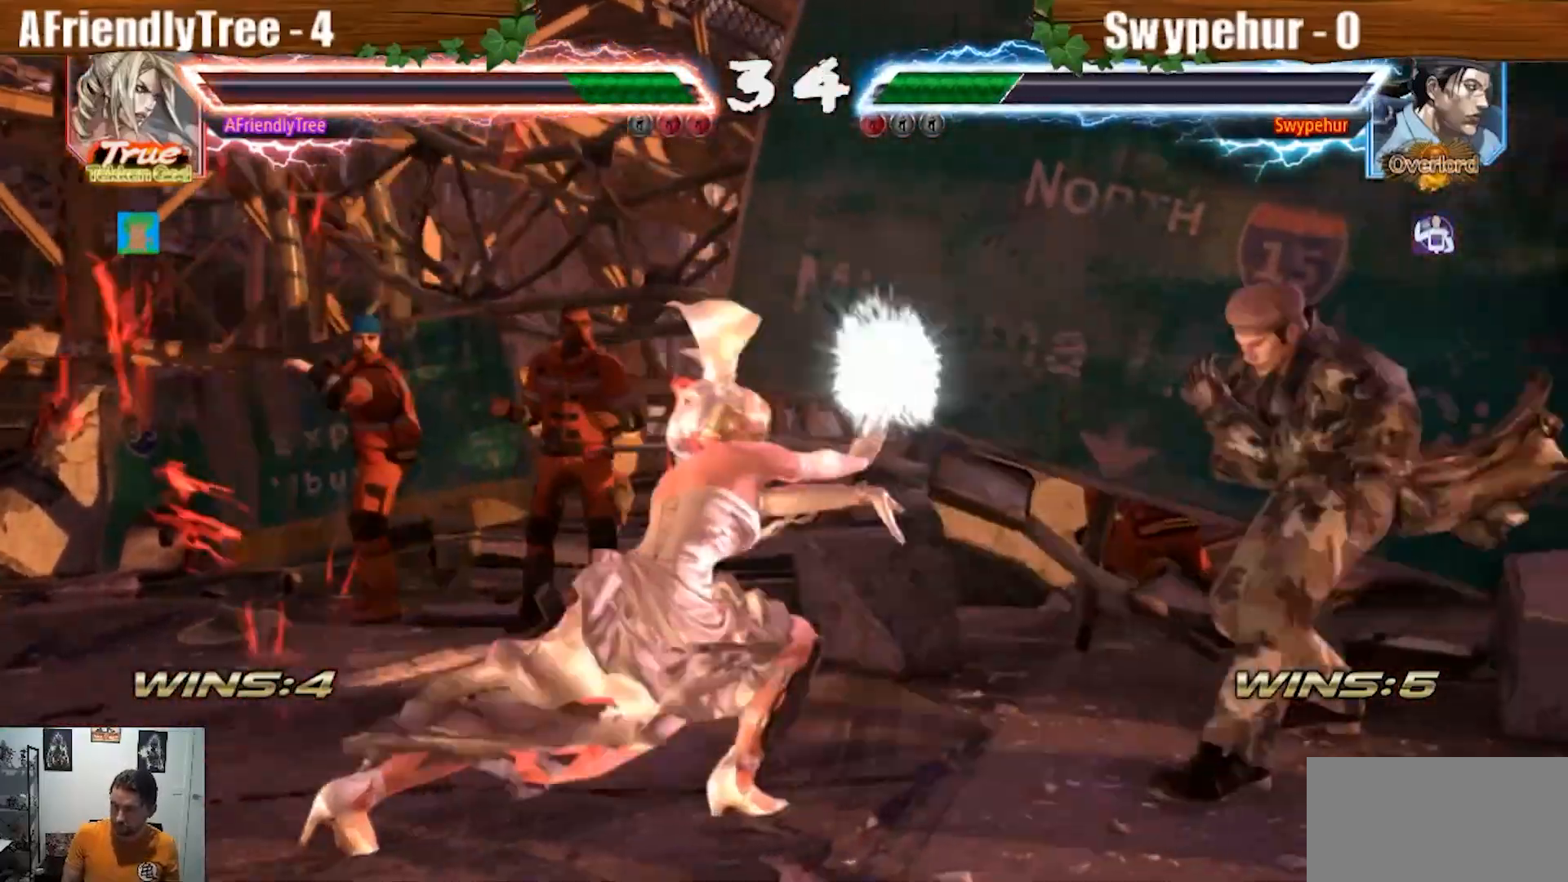
{"buttons": [], "left_stick": "left", "events": [[200, "CROSS", "up"], [267, "SQUARE", "up"], [300, "left_stick", "left"], [400, "TRIANGLE", "up"], [400, "left_stick", "center"], [467, "left_stick", "left"]]}
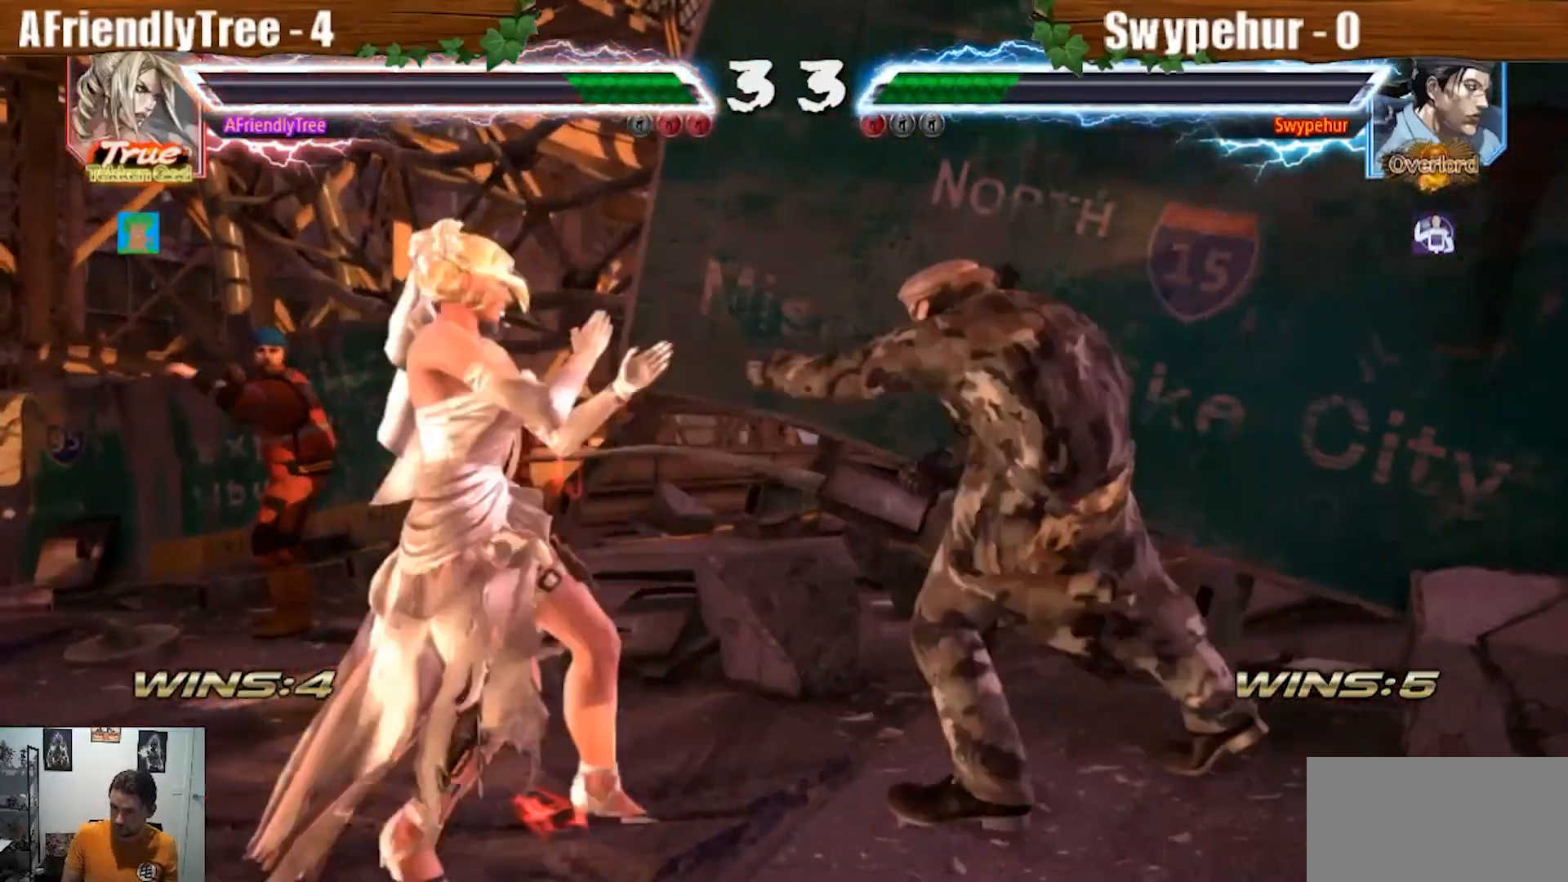
{"buttons": [], "left_stick": "left", "events": [[267, "left_stick", "center"], [367, "left_stick", "left"], [433, "left_stick", "center"], [500, "left_stick", "left"]]}
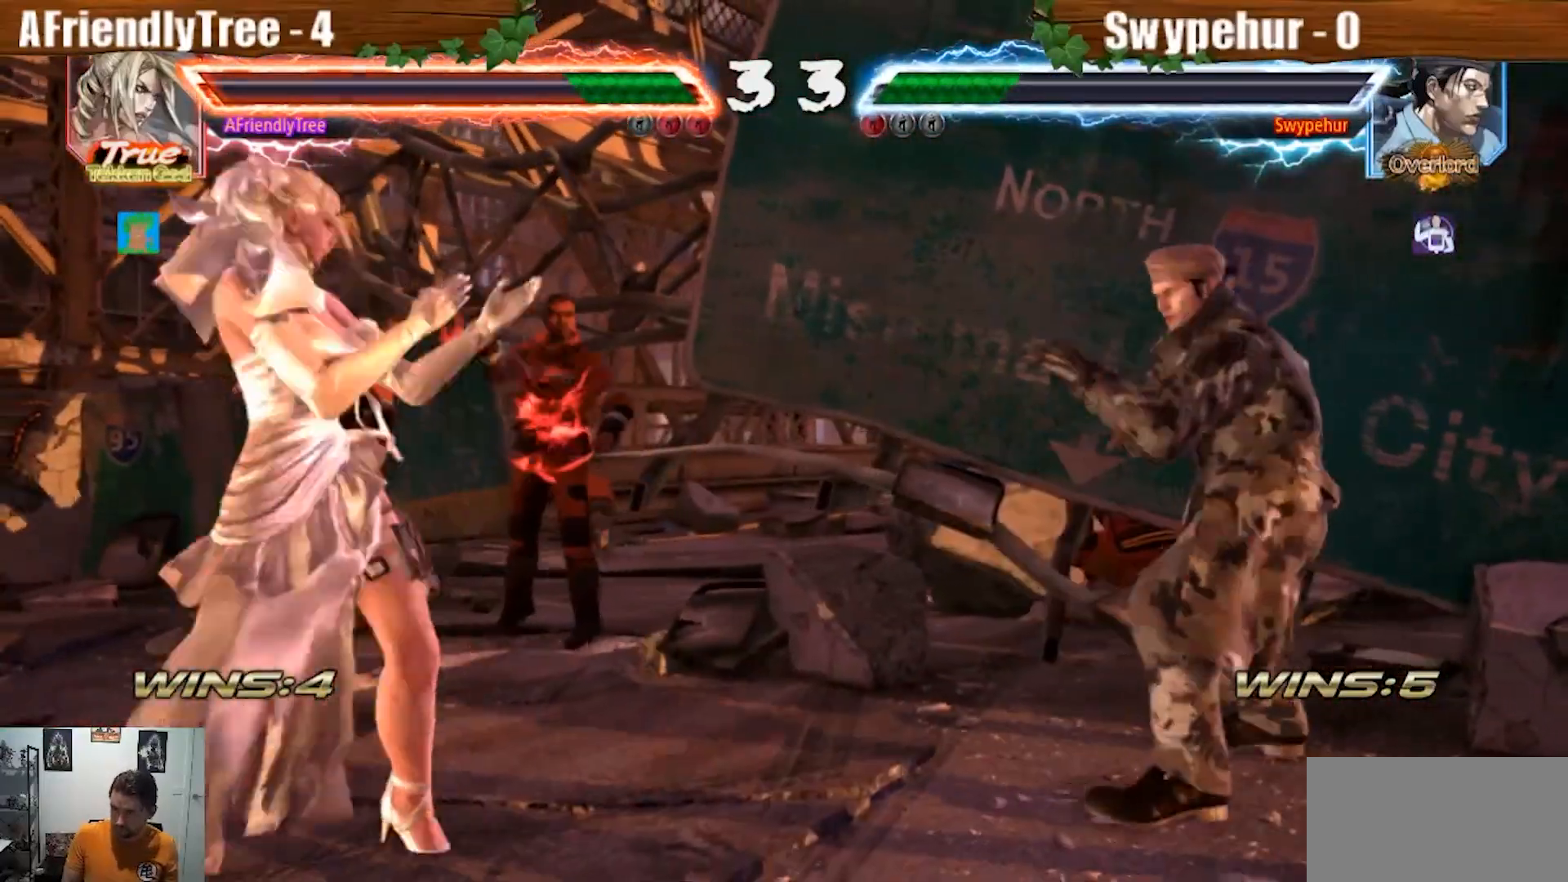
{"buttons": [], "left_stick": "center", "events": [[67, "left_stick", "center"]]}
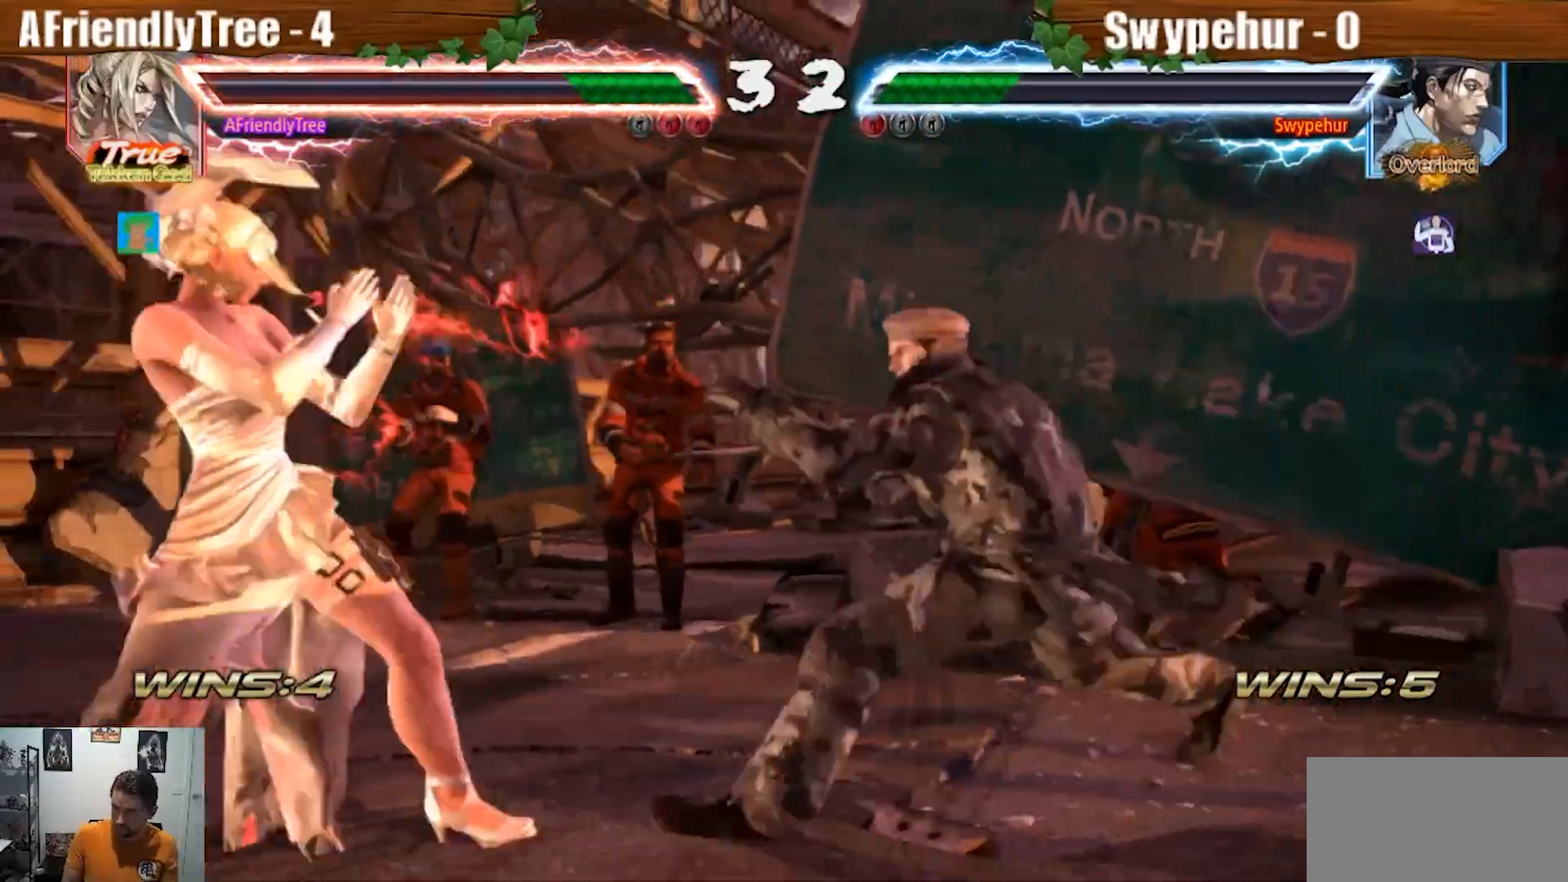
{"buttons": ["SQUARE"], "left_stick": "center"}
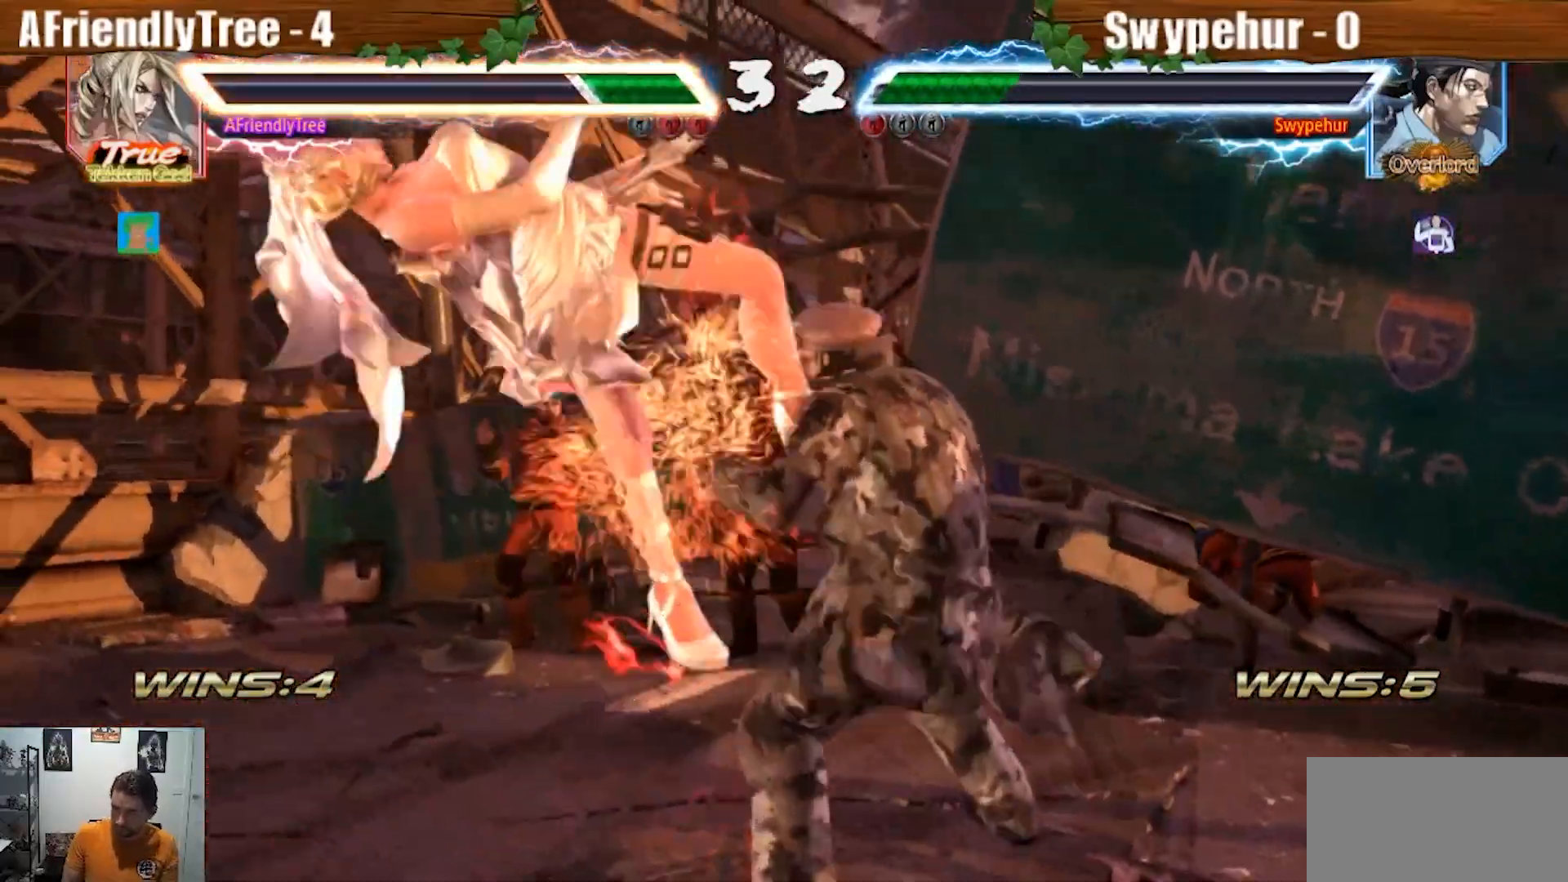
{"buttons": [], "left_stick": "center", "events": [[67, "SQUARE", "up"]]}
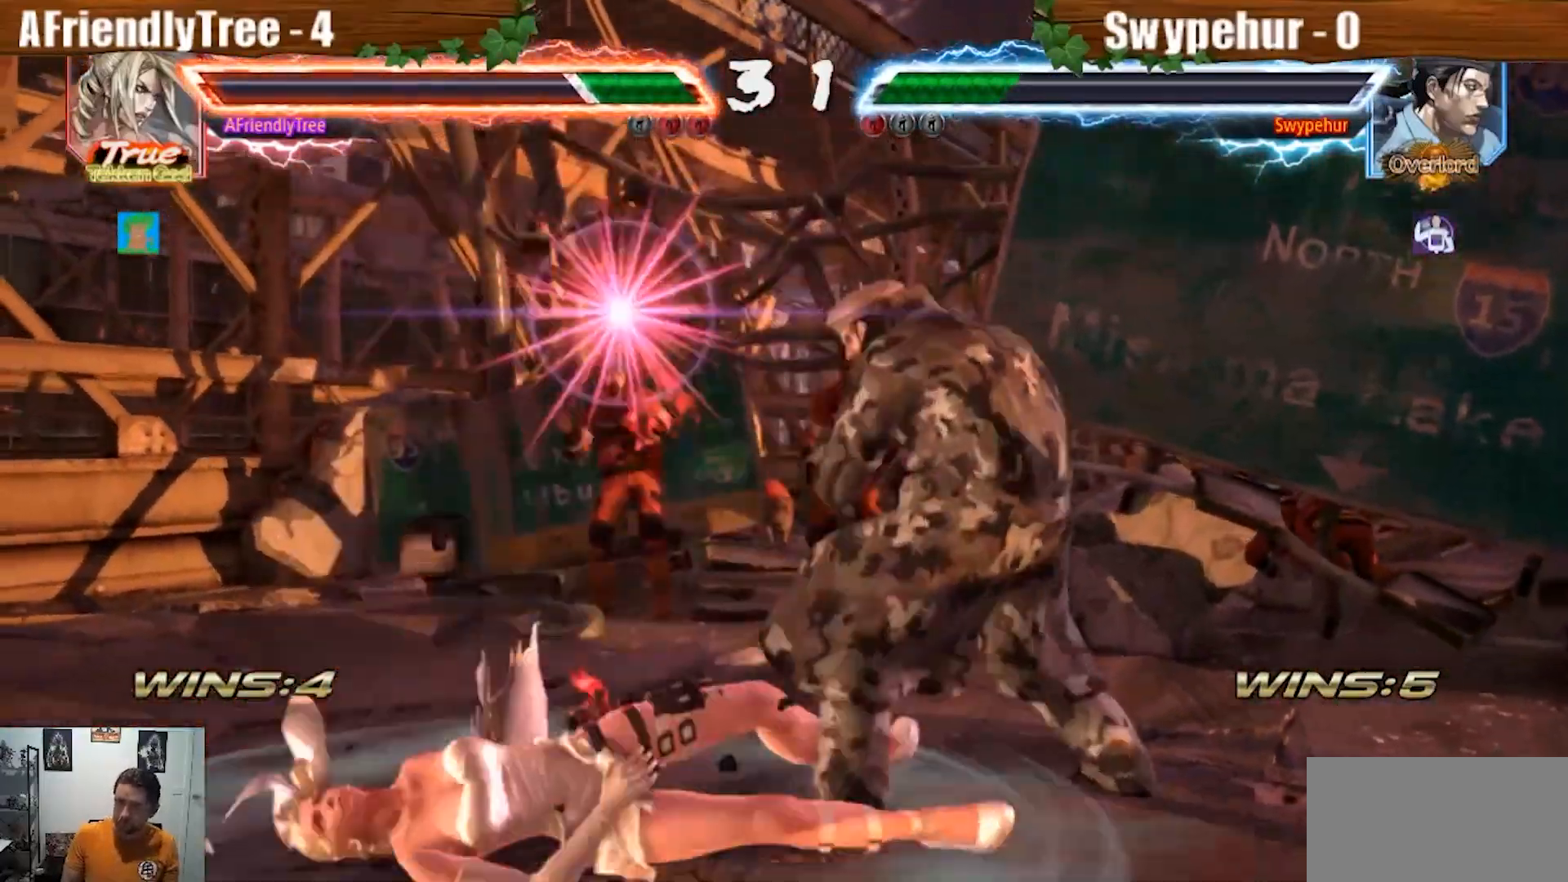
{"buttons": [], "left_stick": "center", "events": []}
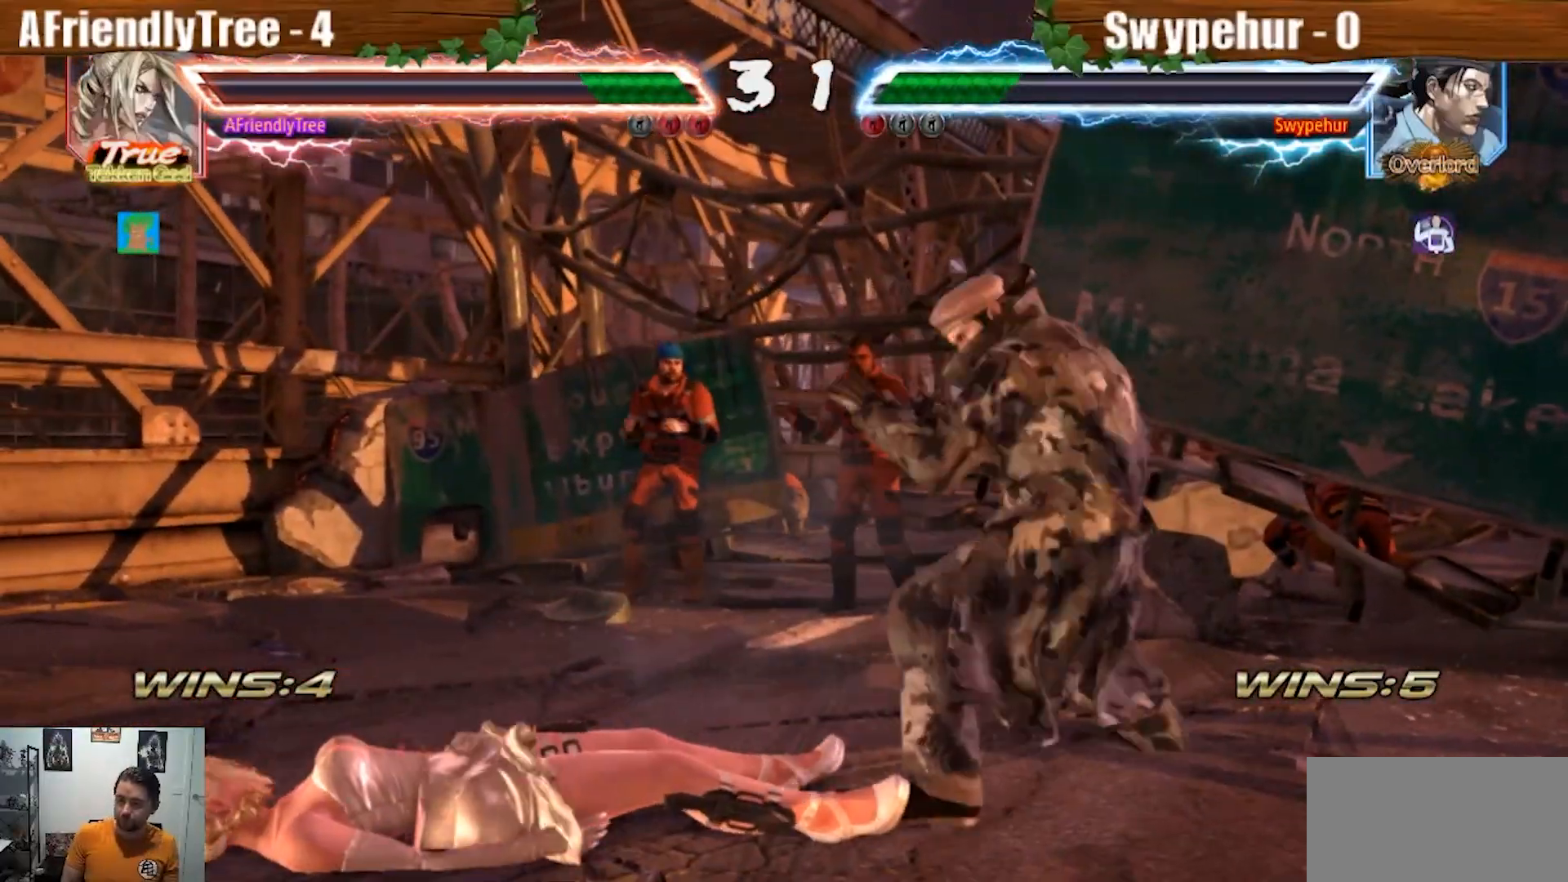
{"buttons": [], "left_stick": "left", "events": [[300, "left_stick", "left"]]}
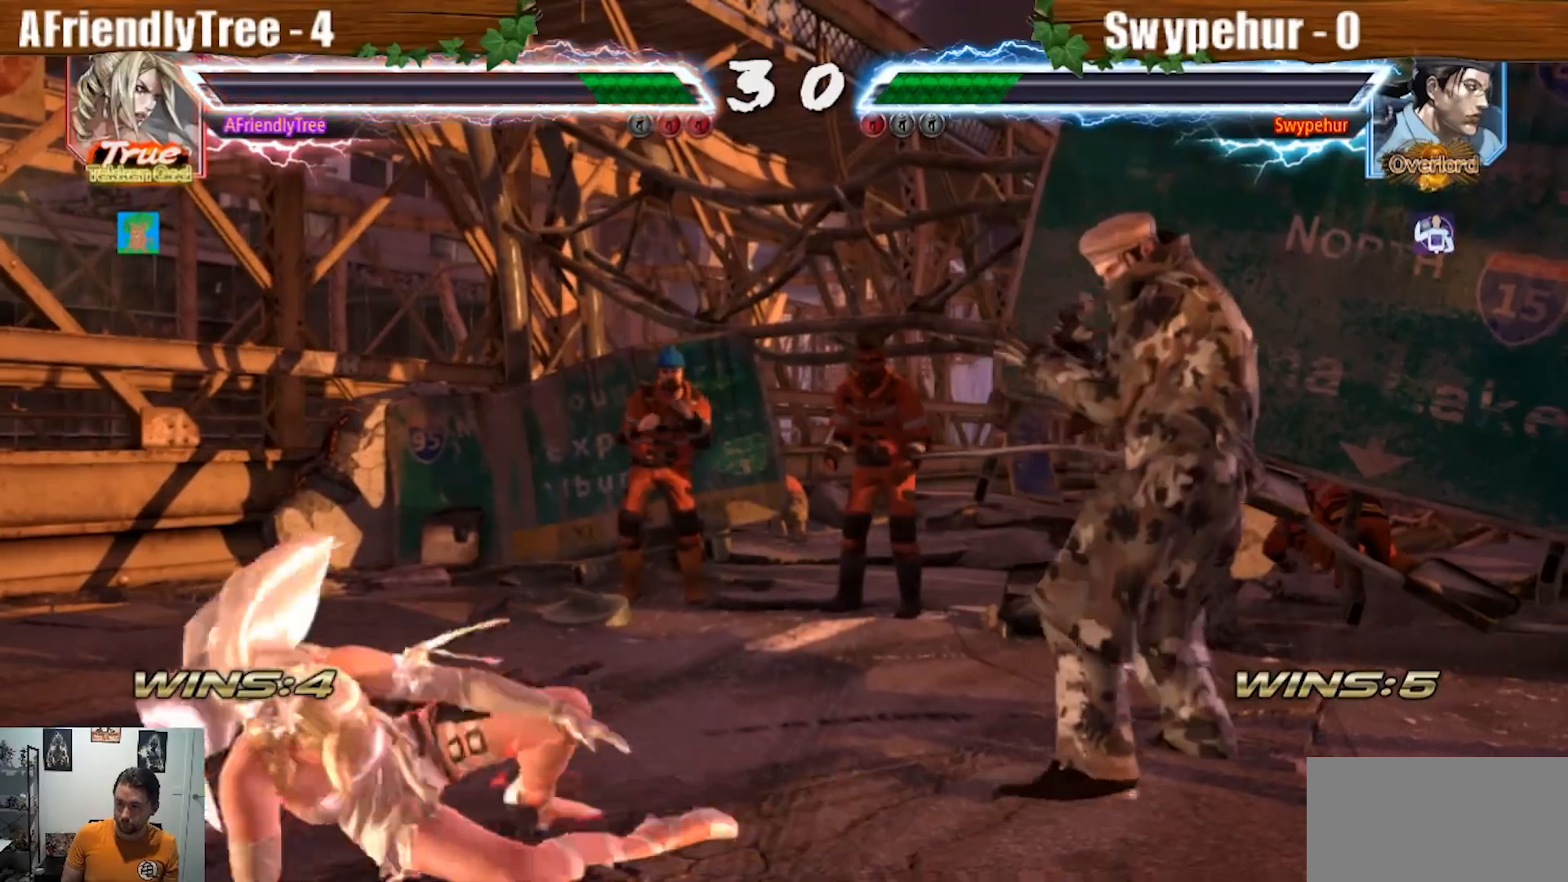
{"buttons": ["CROSS", "TRIANGLE"], "left_stick": "right", "events": [[167, "left_stick", "center"], [267, "left_stick", "right"], [300, "CROSS", "down"], [433, "TRIANGLE", "down"]]}
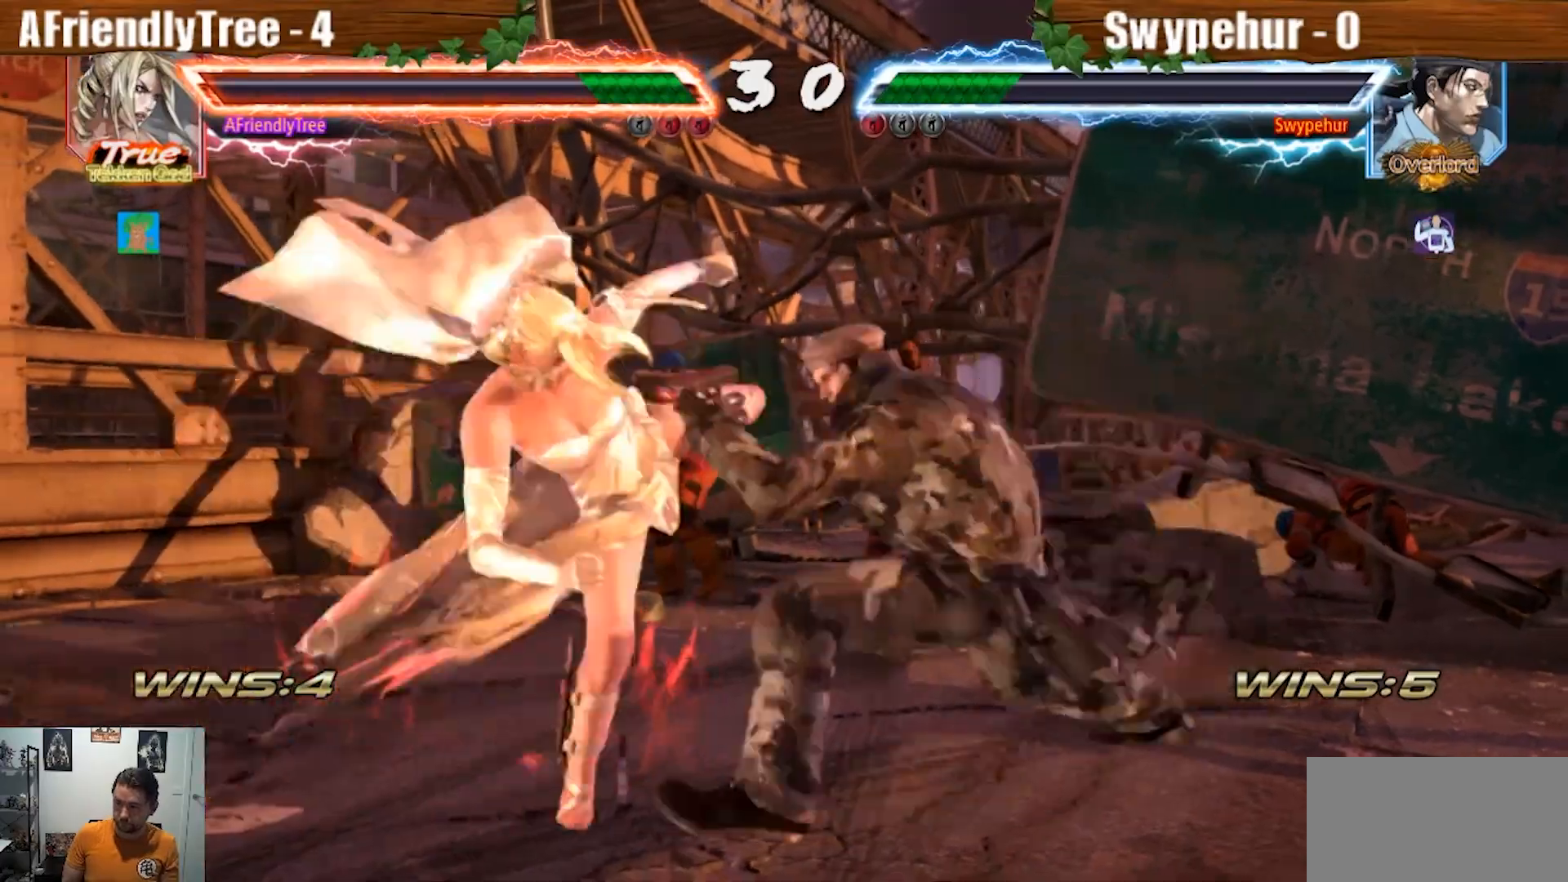
{"buttons": ["TRIANGLE"], "left_stick": "center", "events": [[400, "left_stick", "center"], [500, "CROSS", "up"]]}
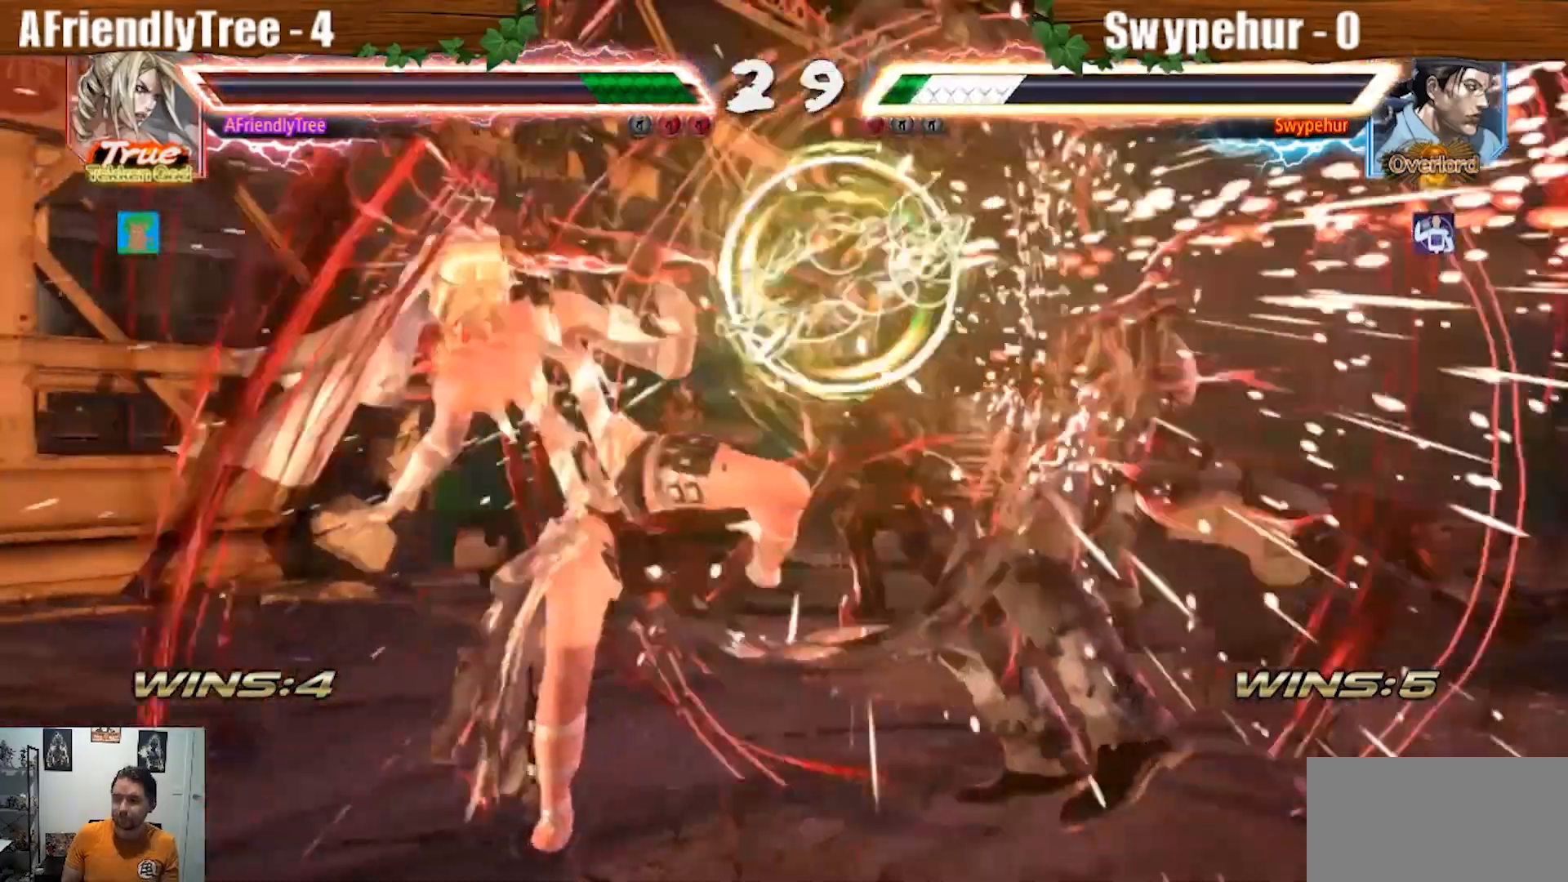
{"buttons": [], "left_stick": "center", "events": [[33, "TRIANGLE", "up"], [200, "left_stick", "down-right"], [233, "CROSS", "down"], [300, "CROSS", "up"], [333, "left_stick", "center"], [400, "TRIANGLE", "down"], [500, "TRIANGLE", "up"]]}
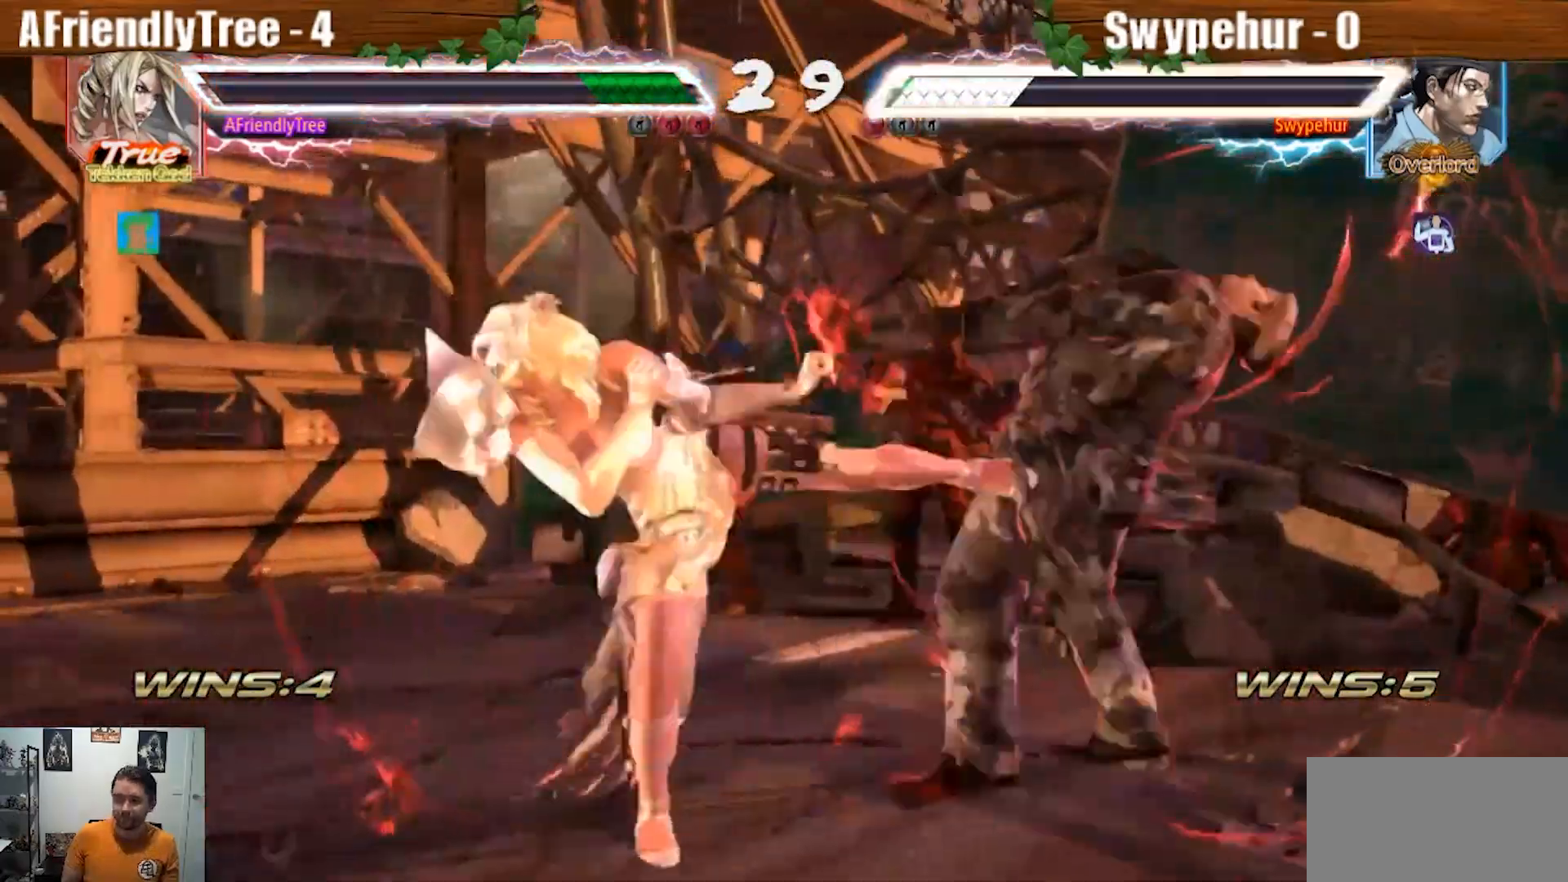
{"buttons": [], "left_stick": "center", "events": [[100, "CIRCLE", "down"], [200, "CIRCLE", "up"]]}